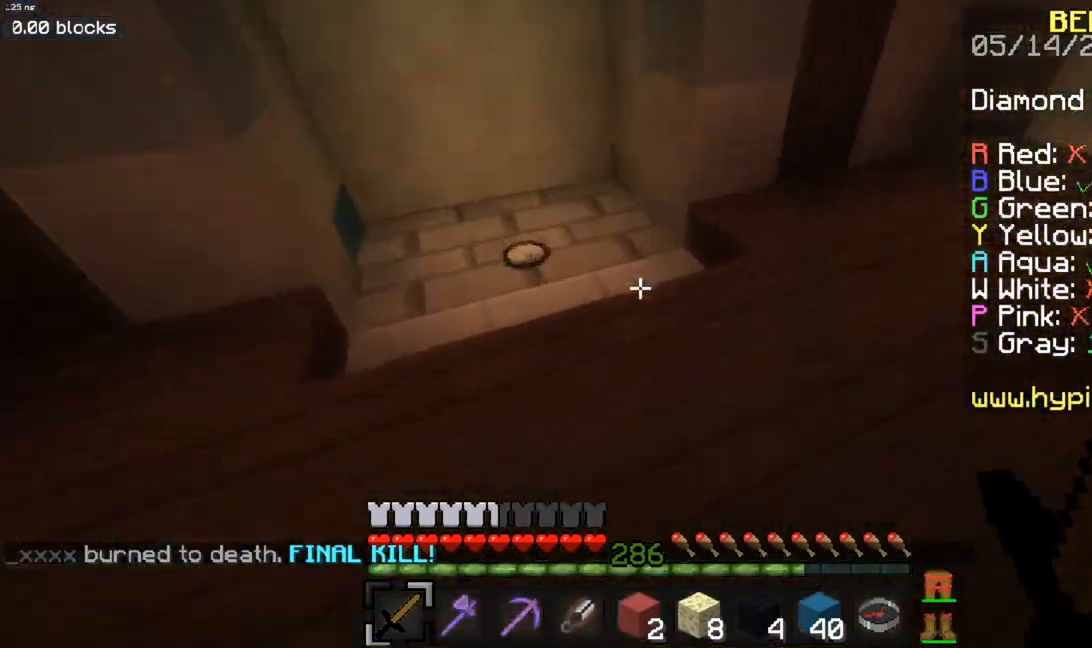
Gameplay with keyboard and mouse; each line is a JSON object with the keys and mouse buttons held at the frame after it. "events" lists presses ("down") and releases ("up") of "a", "d", "s", "space", "w", "mouse_left" and "mouse_right" between this image and that frame as [ms after this image, input, new state], when the widget could be followed in between. "mouse_left", "mouse_right" = the "left", "right" buttons of the "mouse" list. No other keys are recorded. Fast repeated clicks can show as one long hold. Mouse movement is not recorded.
{"keys": ["w"], "mouse": [], "events": [[284, "space", "up"], [468, "a", "up"]]}
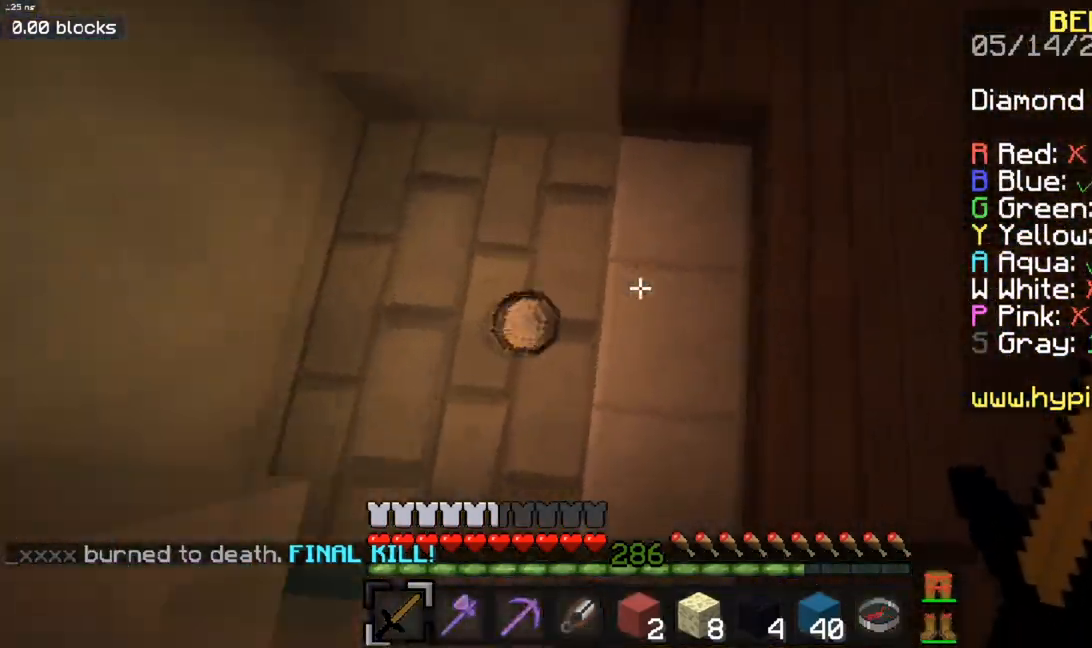
{"keys": ["w"], "mouse": [], "events": []}
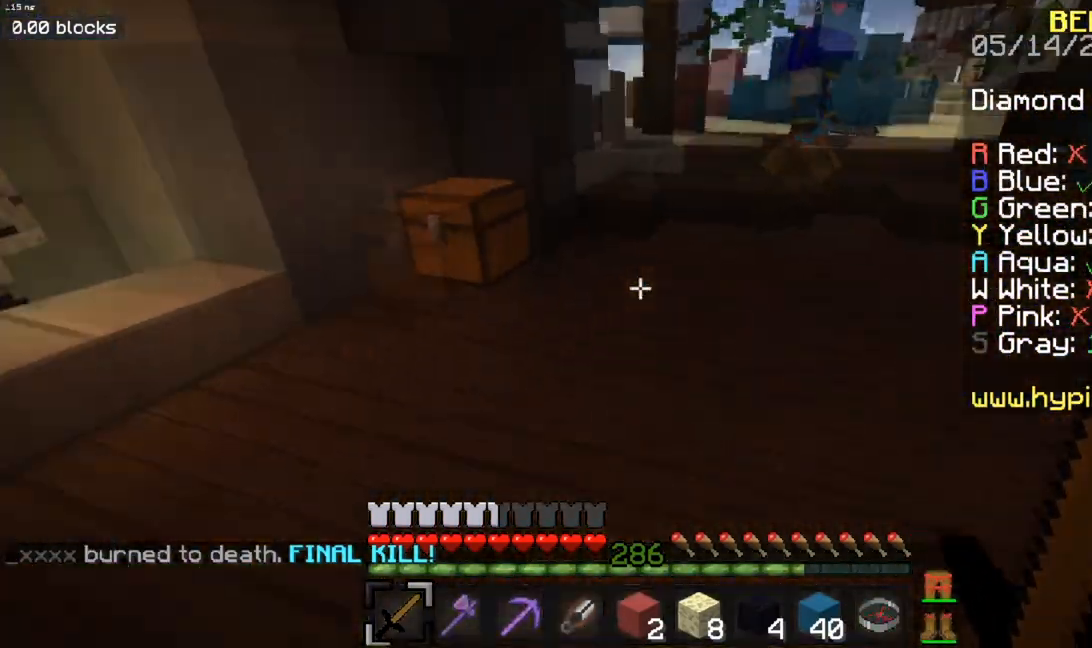
{"keys": ["w"], "mouse": ["right"], "events": [[484, "mouse_right", "down"]]}
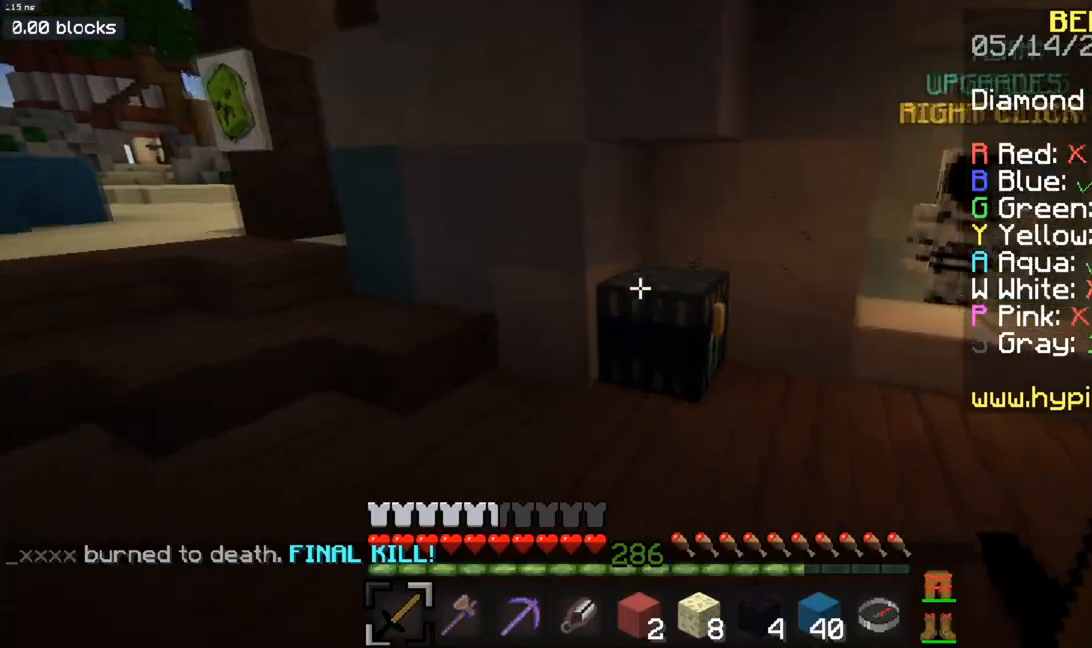
{"keys": [], "mouse": [], "events": [[150, "mouse_right", "up"], [217, "w", "up"]]}
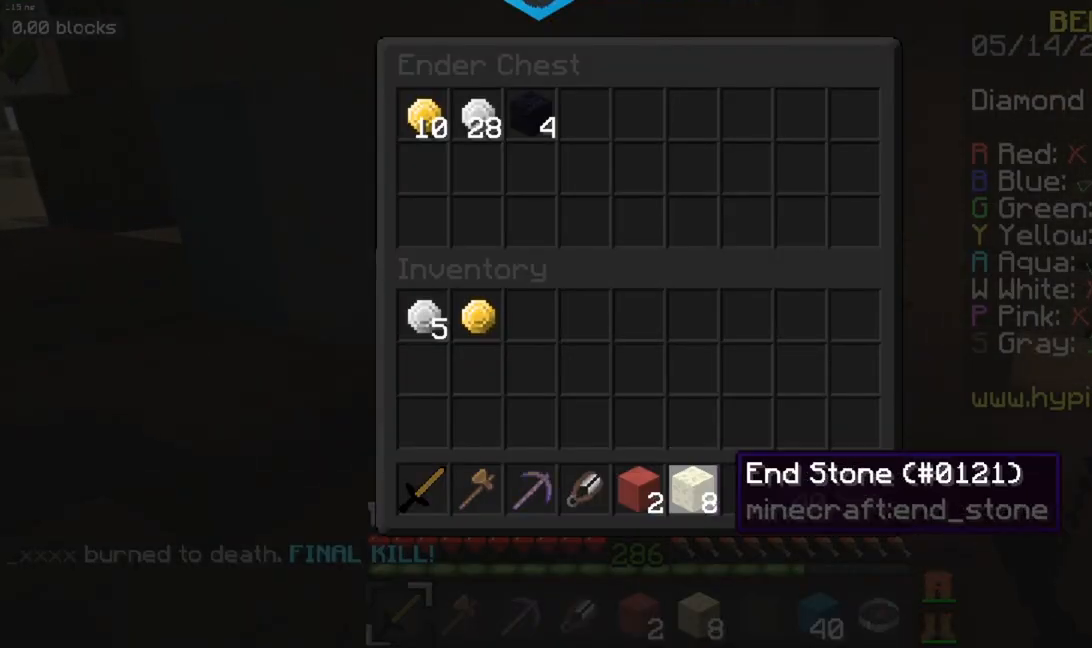
{"keys": [], "mouse": [], "events": []}
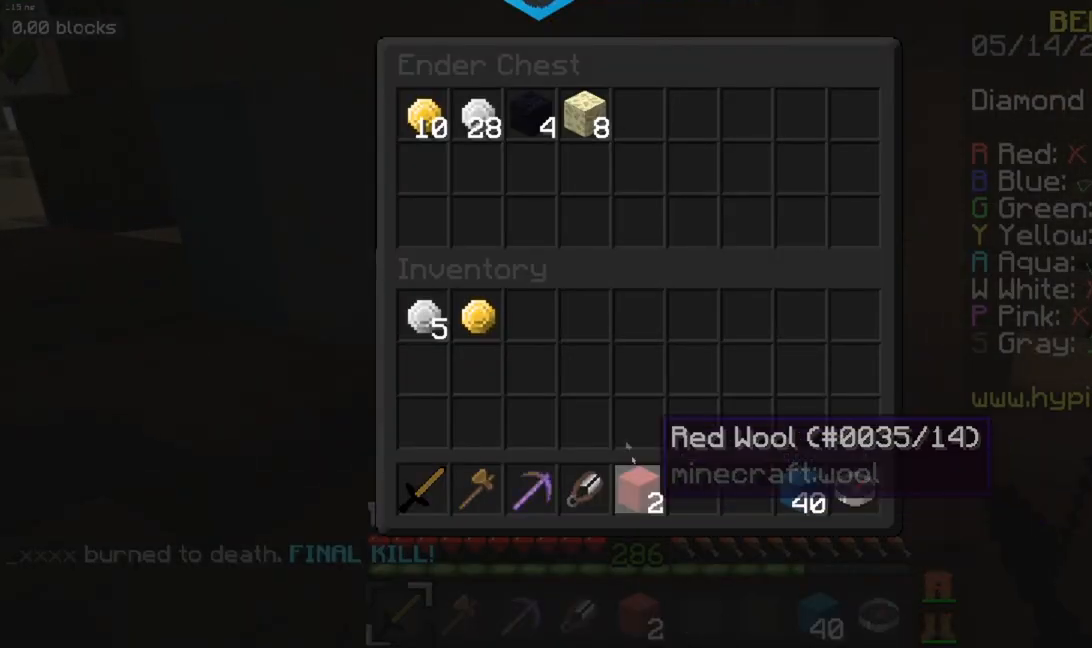
{"keys": [], "mouse": [], "events": []}
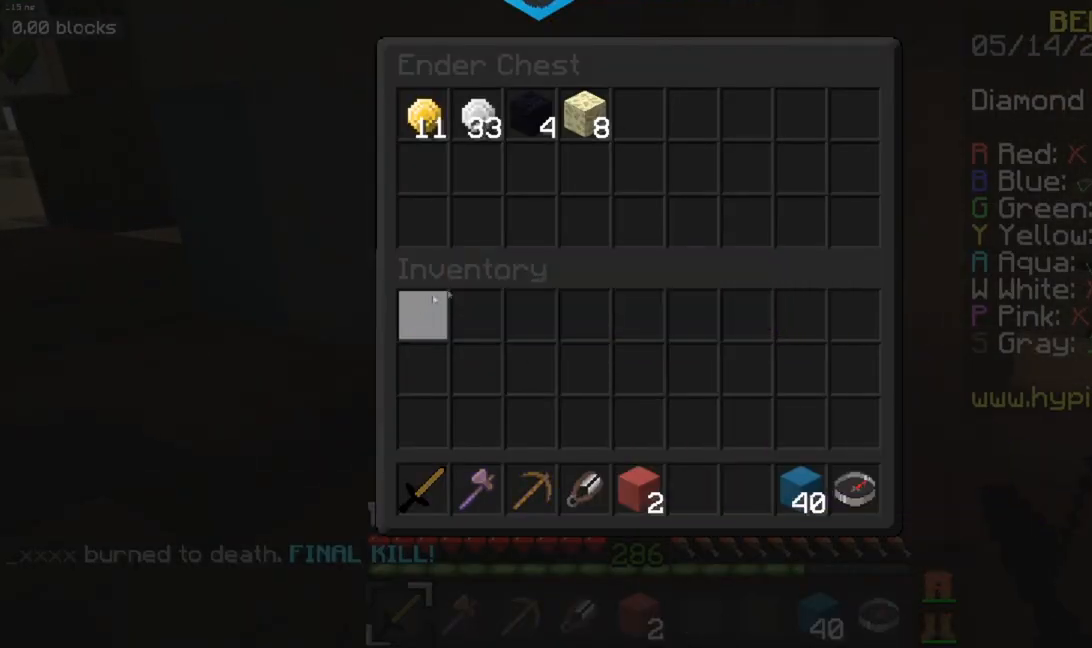
{"keys": [], "mouse": [], "events": []}
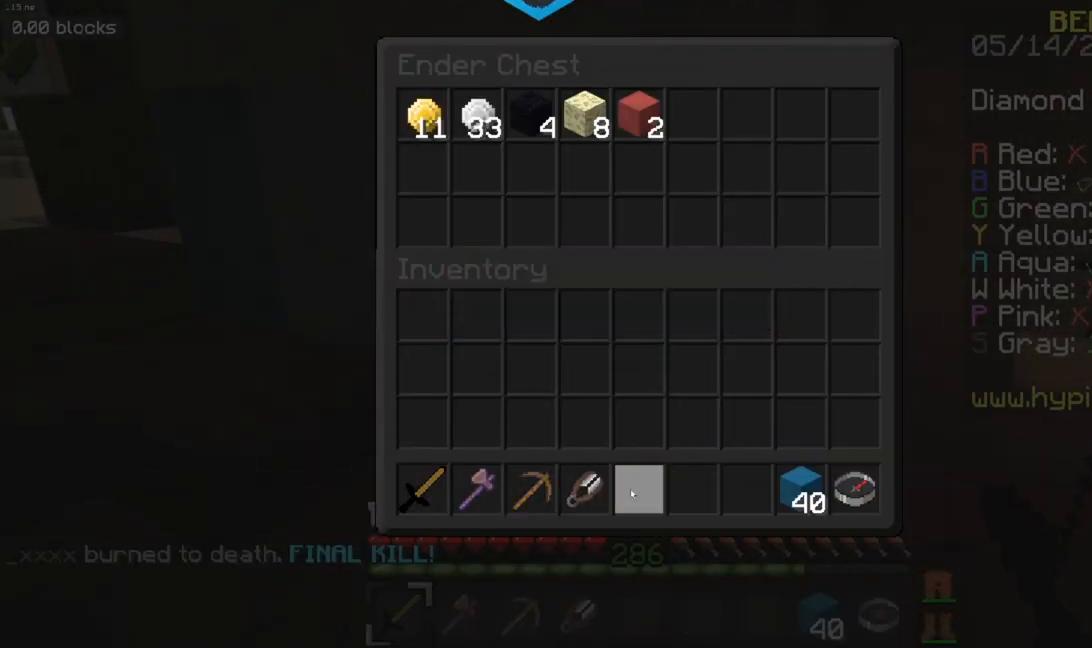
{"keys": [], "mouse": [], "events": []}
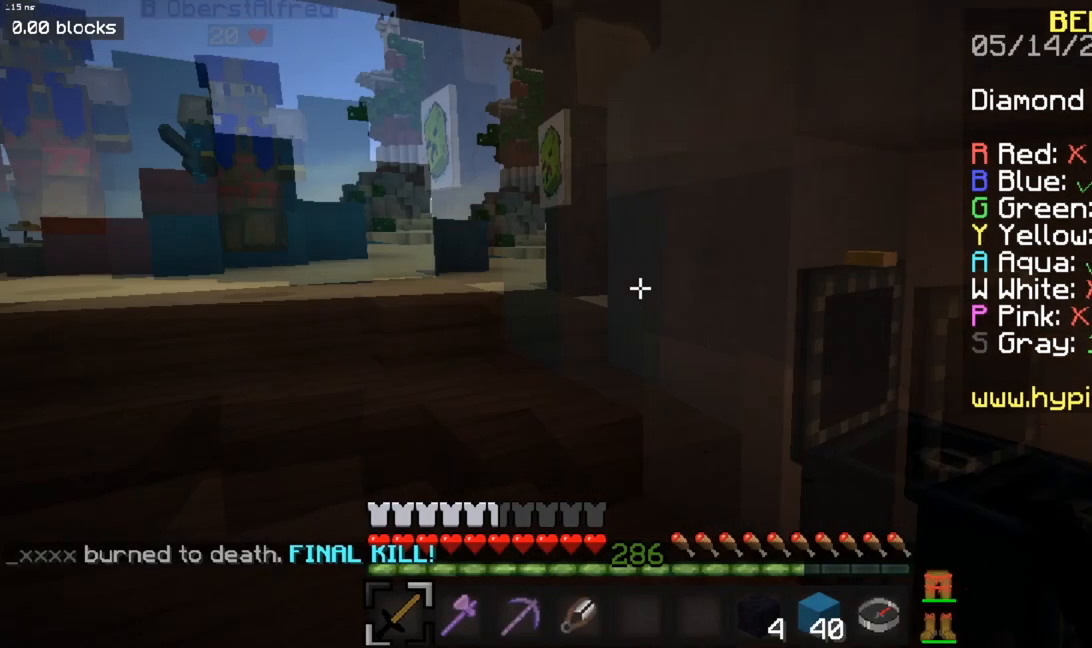
{"keys": [], "mouse": [], "events": [[34, "w", "down"], [50, "a", "down"], [317, "a", "up"], [351, "w", "up"]]}
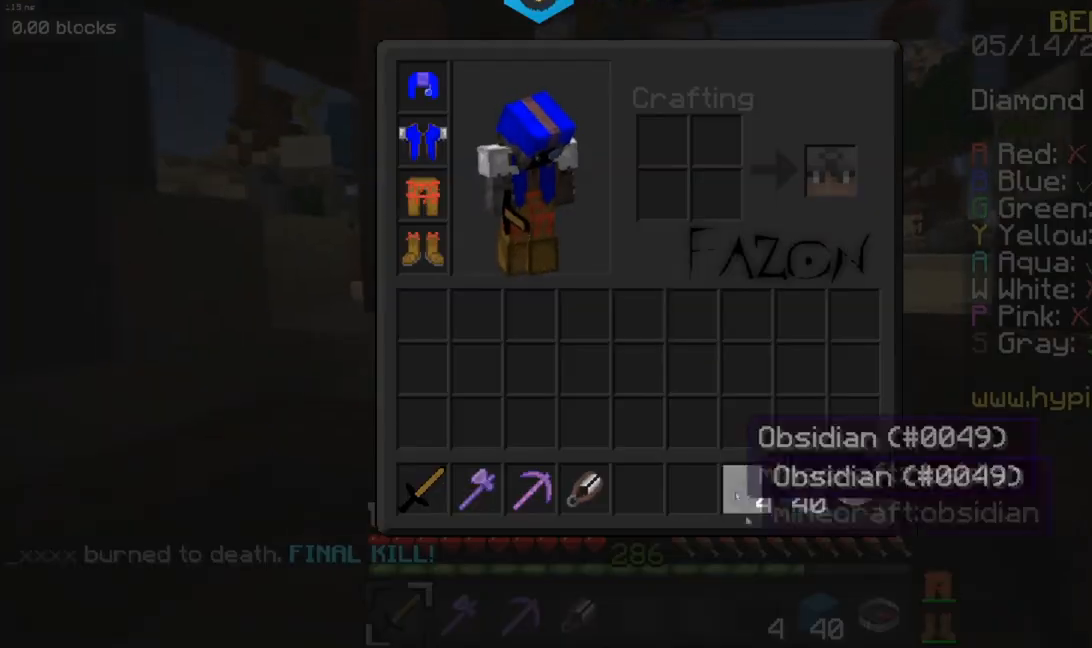
{"keys": [], "mouse": [], "events": []}
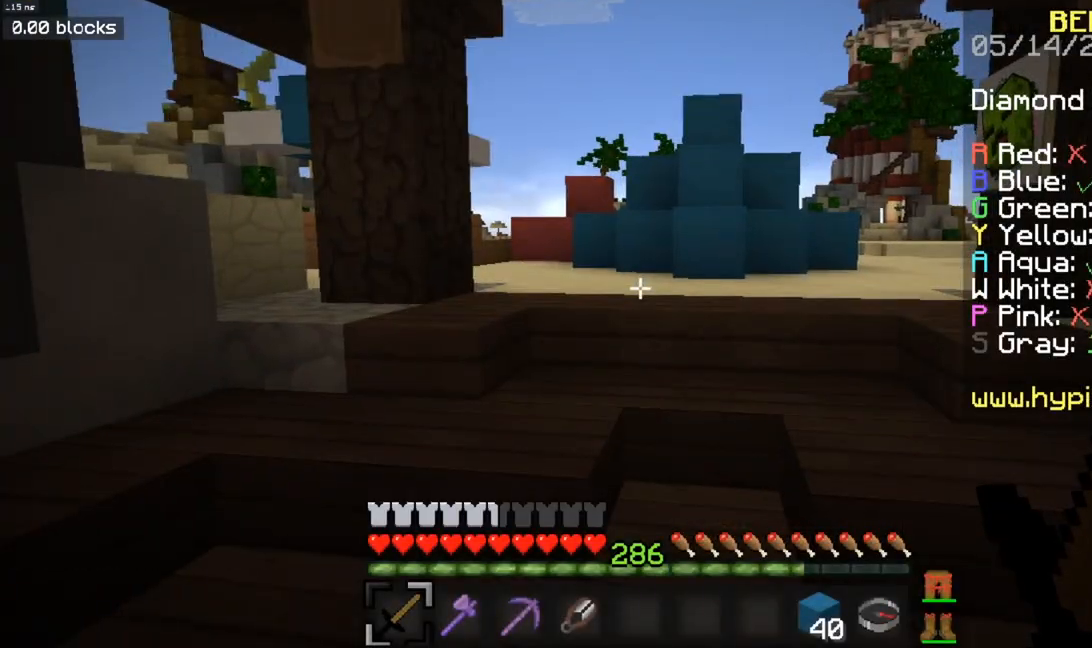
{"keys": ["space", "w"], "mouse": [], "events": [[184, "w", "down"], [384, "space", "down"]]}
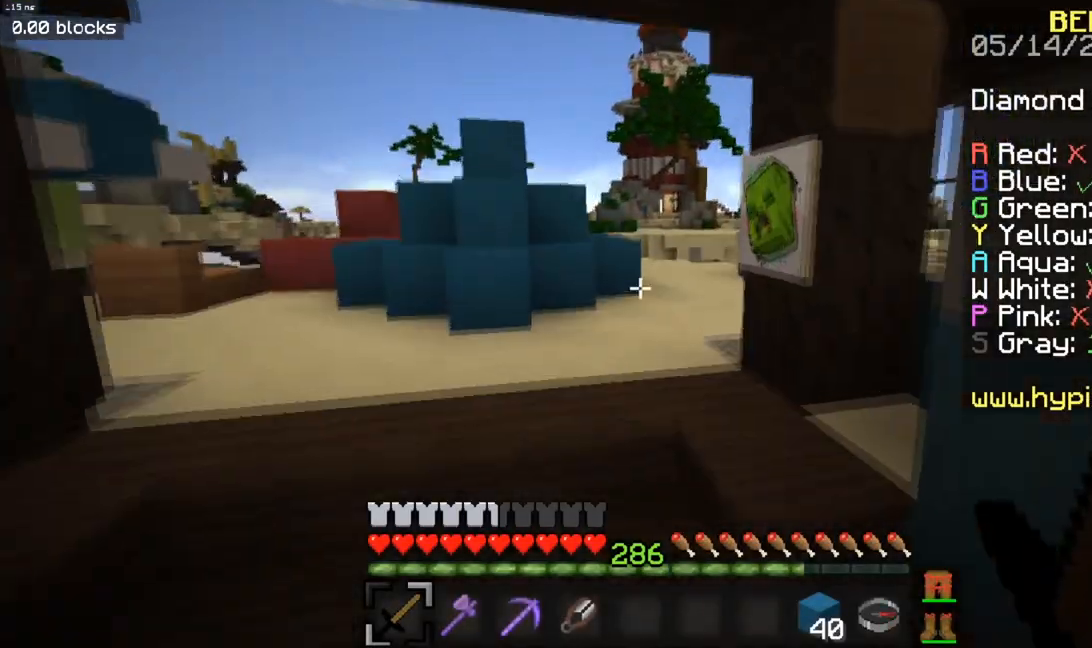
{"keys": ["space", "w"], "mouse": [], "events": []}
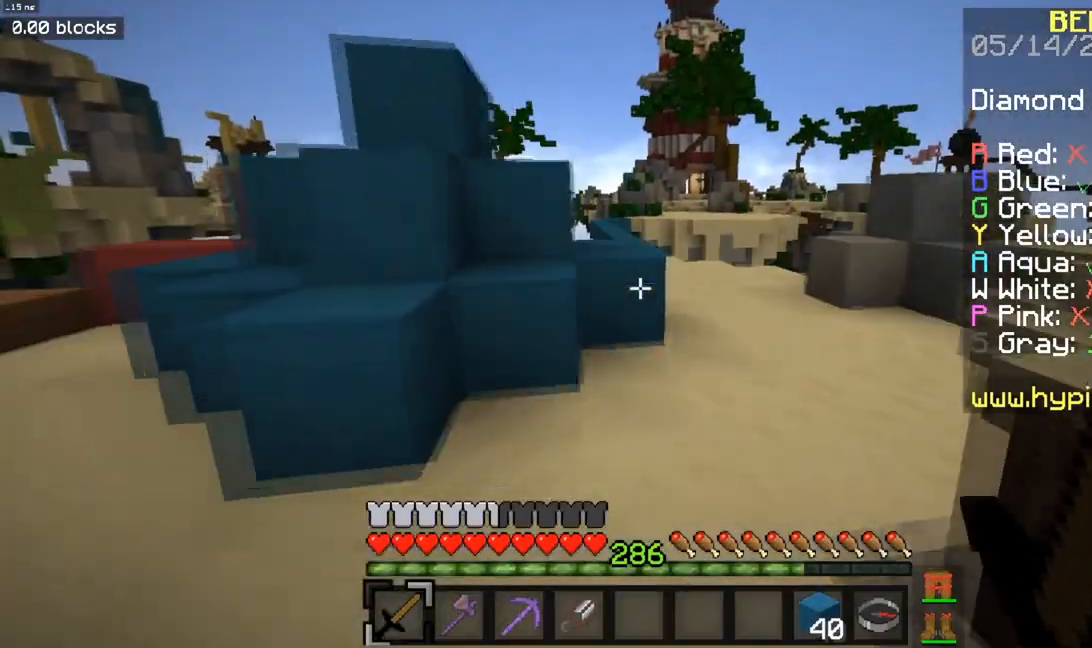
{"keys": ["space", "w"], "mouse": [], "events": [[217, "space", "up"], [251, "space", "down"]]}
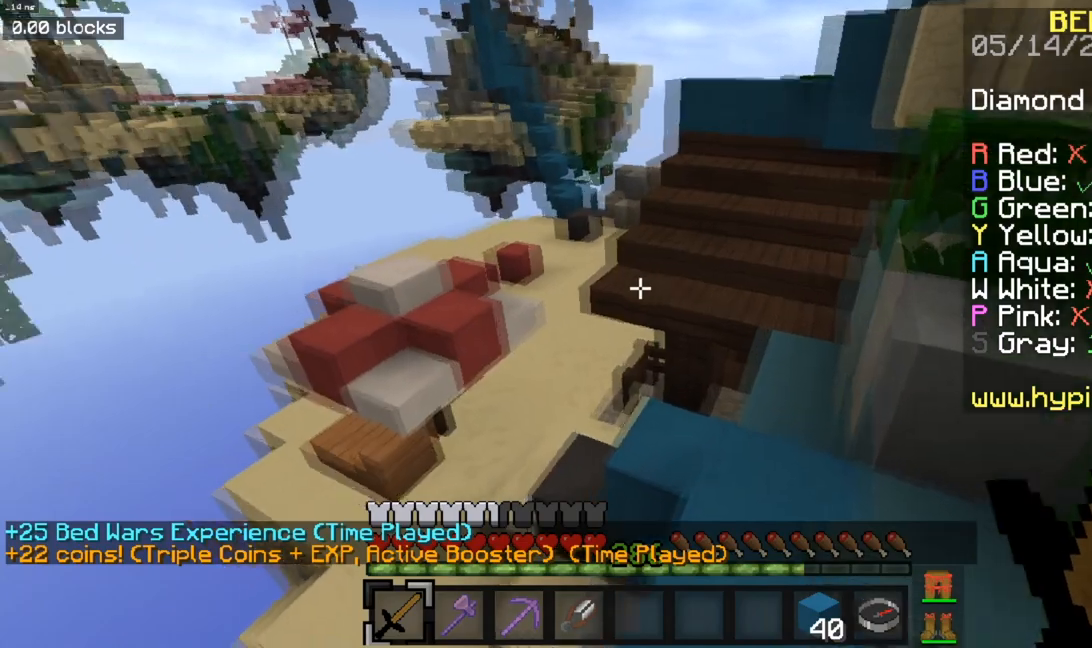
{"keys": ["a", "w"], "mouse": [], "events": [[17, "space", "up"], [450, "a", "down"]]}
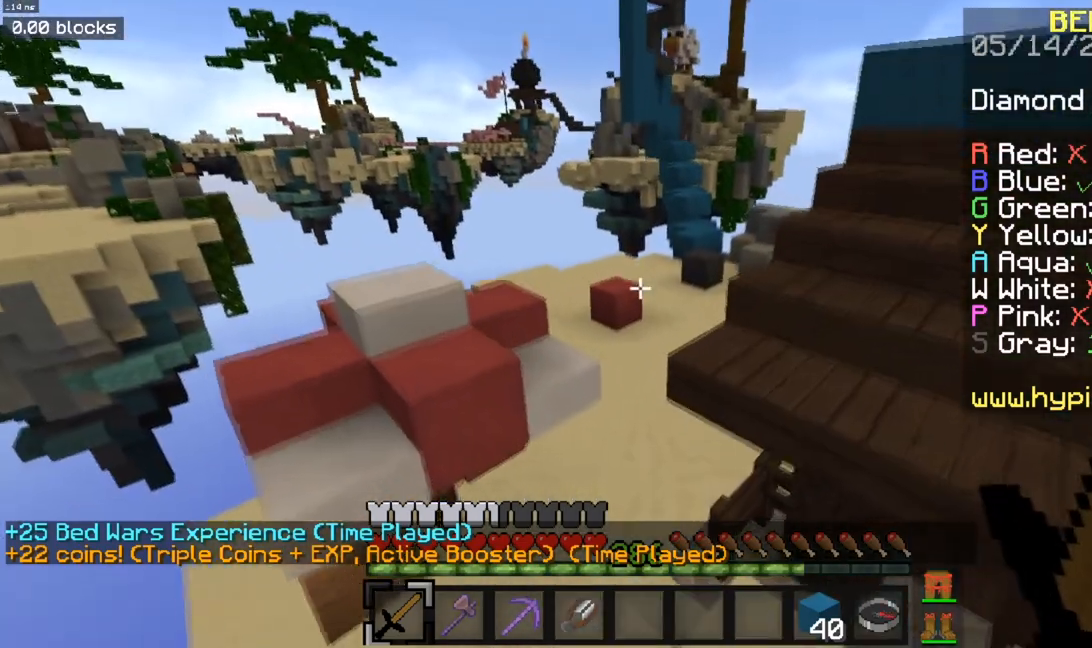
{"keys": ["w"], "mouse": [], "events": [[167, "a", "up"]]}
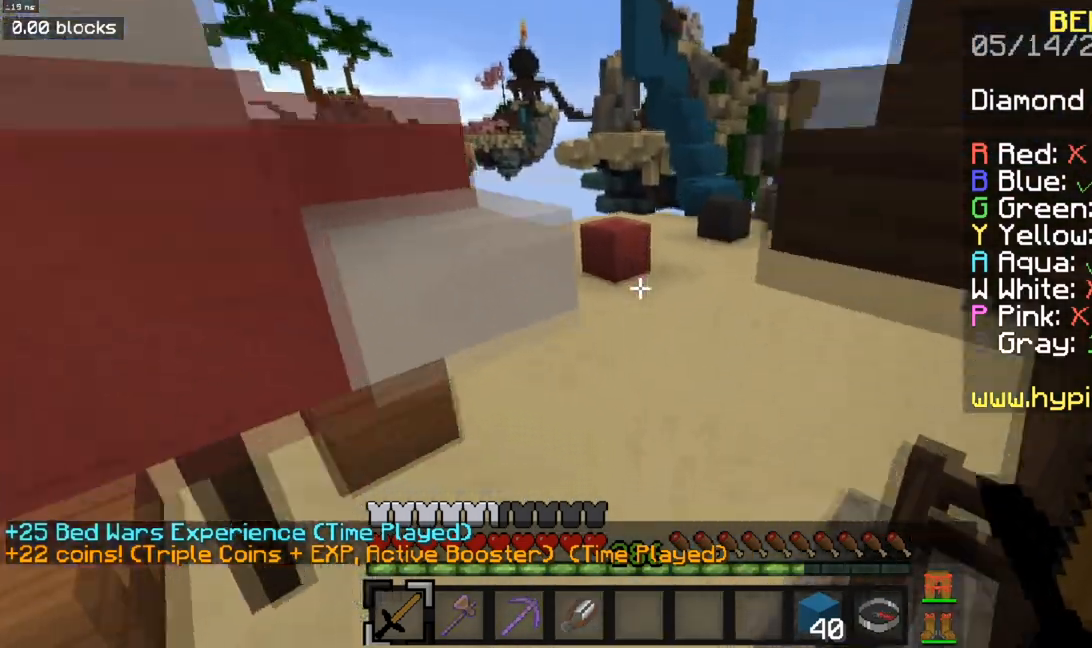
{"keys": ["space", "w"], "mouse": [], "events": [[434, "space", "down"]]}
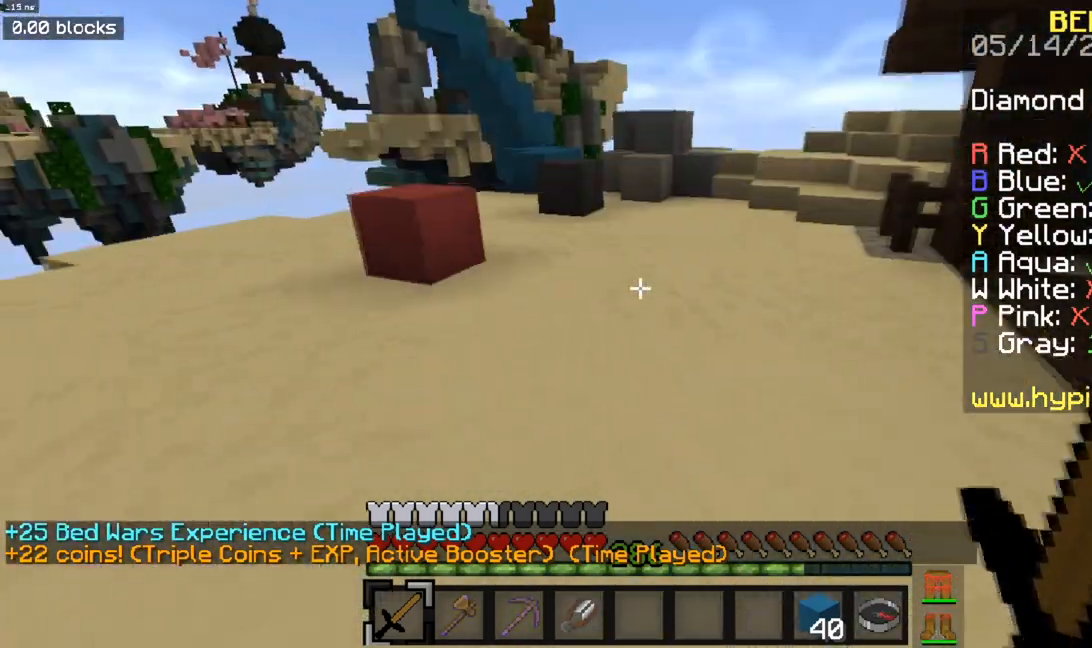
{"keys": ["space", "w"], "mouse": [], "events": []}
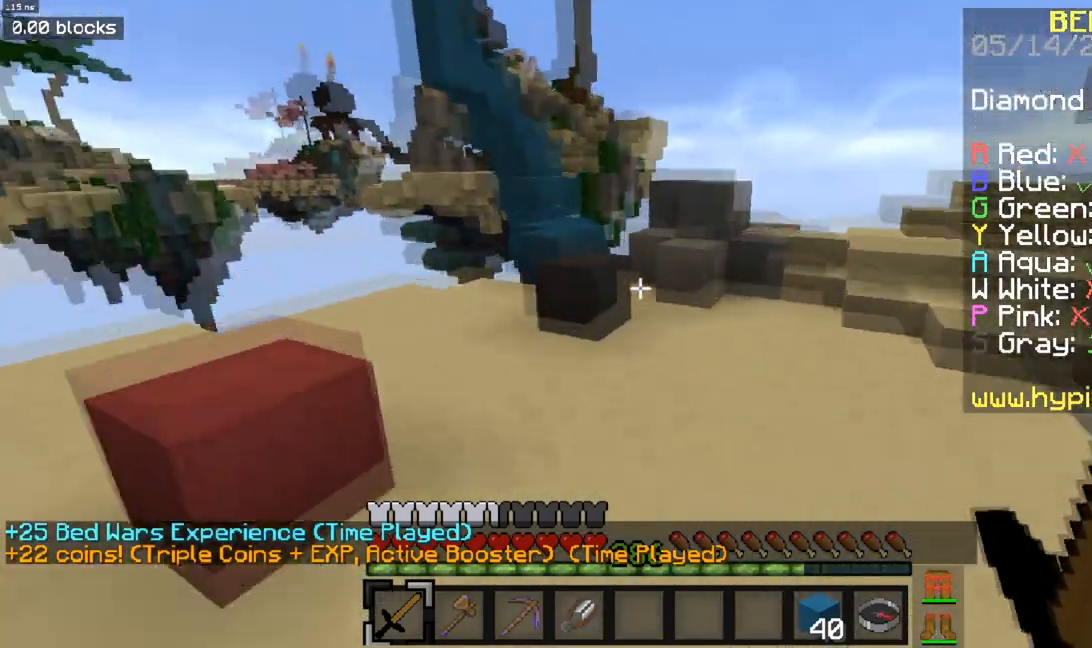
{"keys": ["space", "w"], "mouse": [], "events": [[250, "space", "up"], [500, "space", "down"]]}
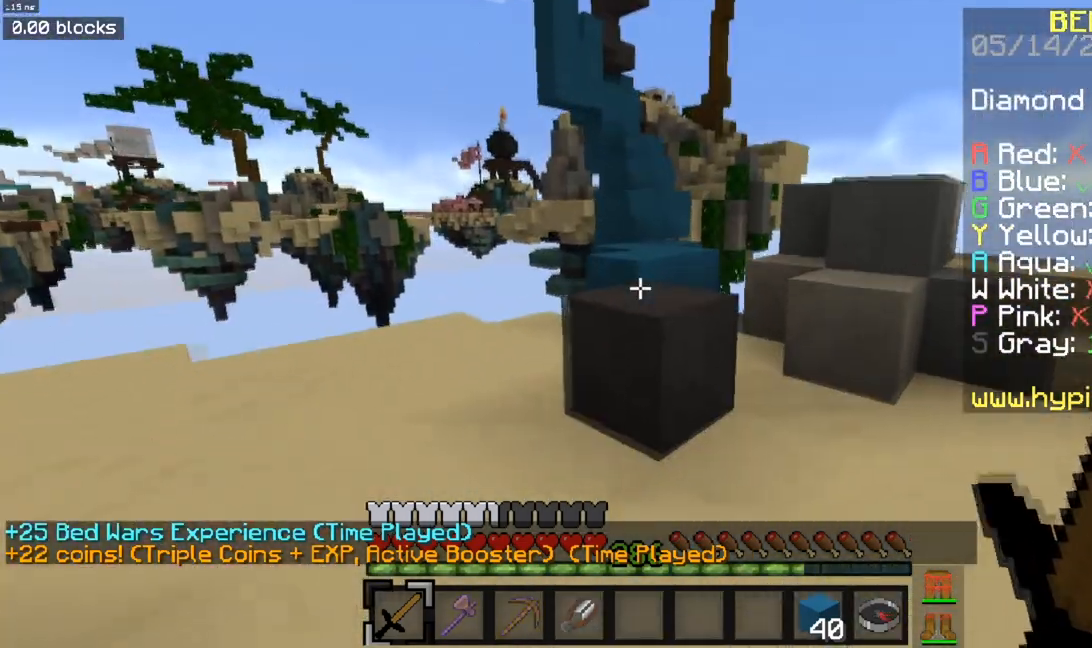
{"keys": ["space", "w"], "mouse": [], "events": [[251, "space", "up"], [434, "space", "down"]]}
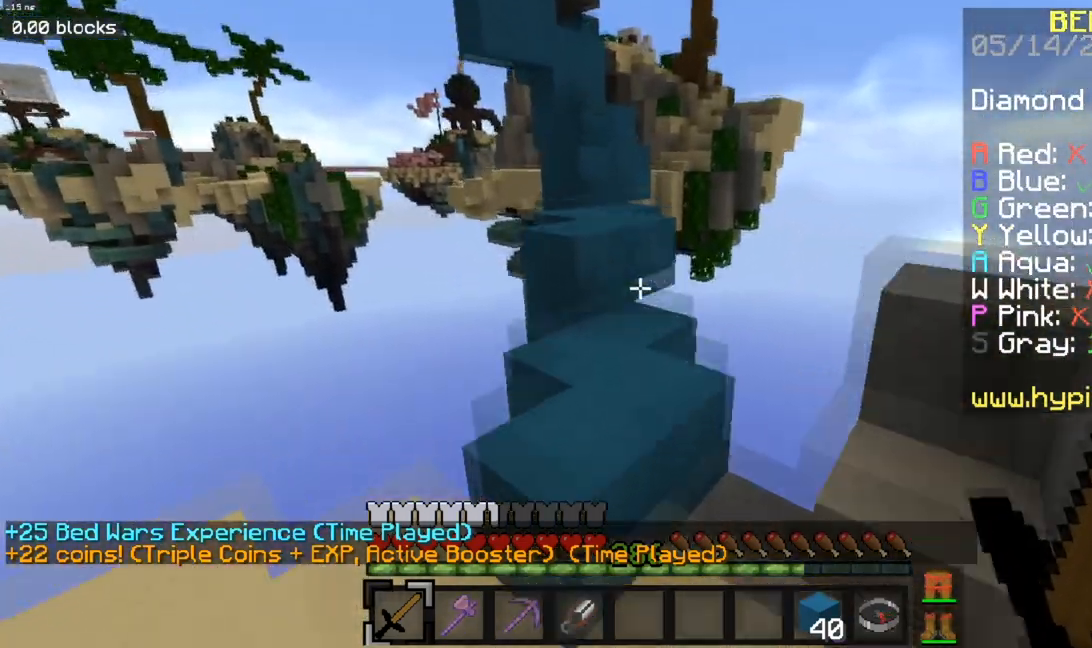
{"keys": ["space", "w"], "mouse": [], "events": [[100, "space", "up"], [150, "w", "up"], [434, "w", "down"], [484, "space", "down"]]}
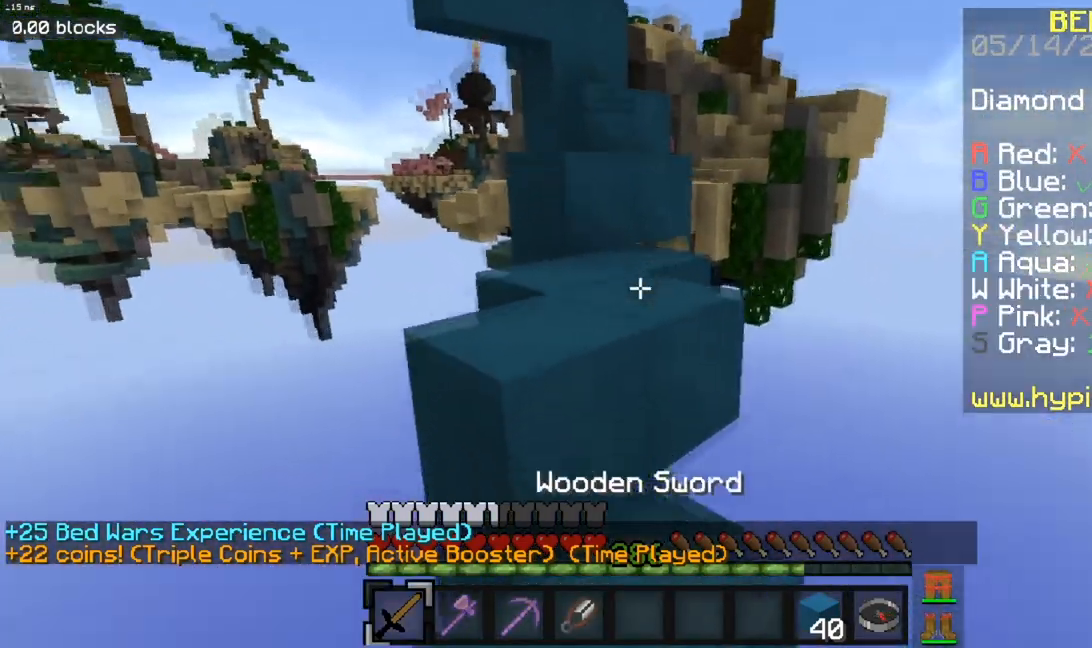
{"keys": ["space", "w"], "mouse": [], "events": [[251, "space", "up"], [284, "a", "down"], [401, "a", "up"], [434, "space", "down"]]}
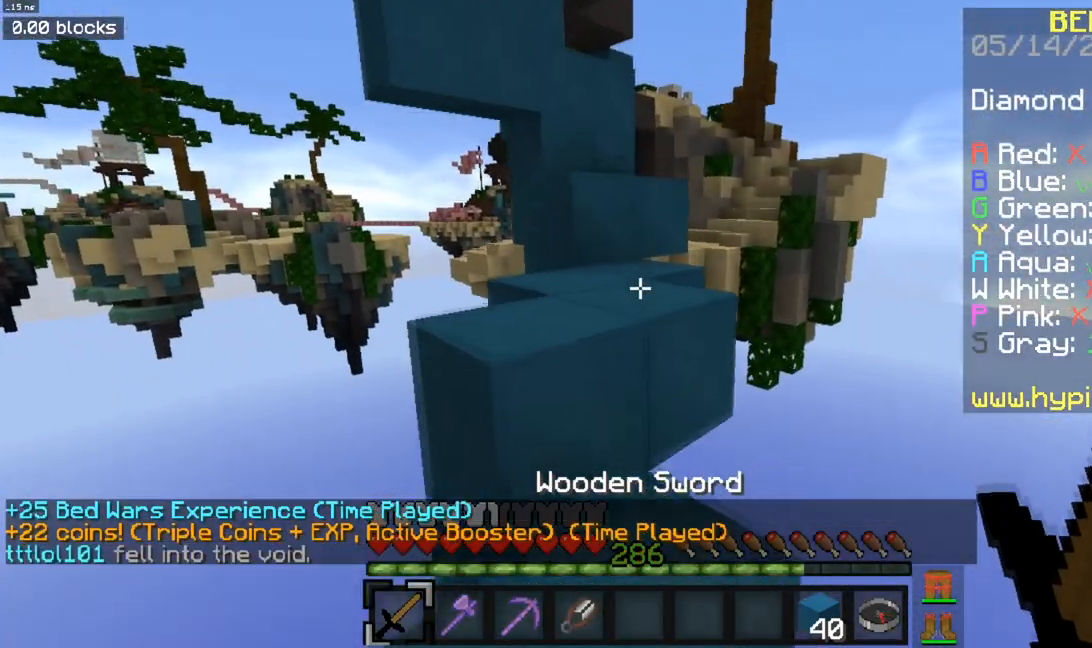
{"keys": ["space", "w"], "mouse": [], "events": [[200, "space", "up"], [384, "space", "down"]]}
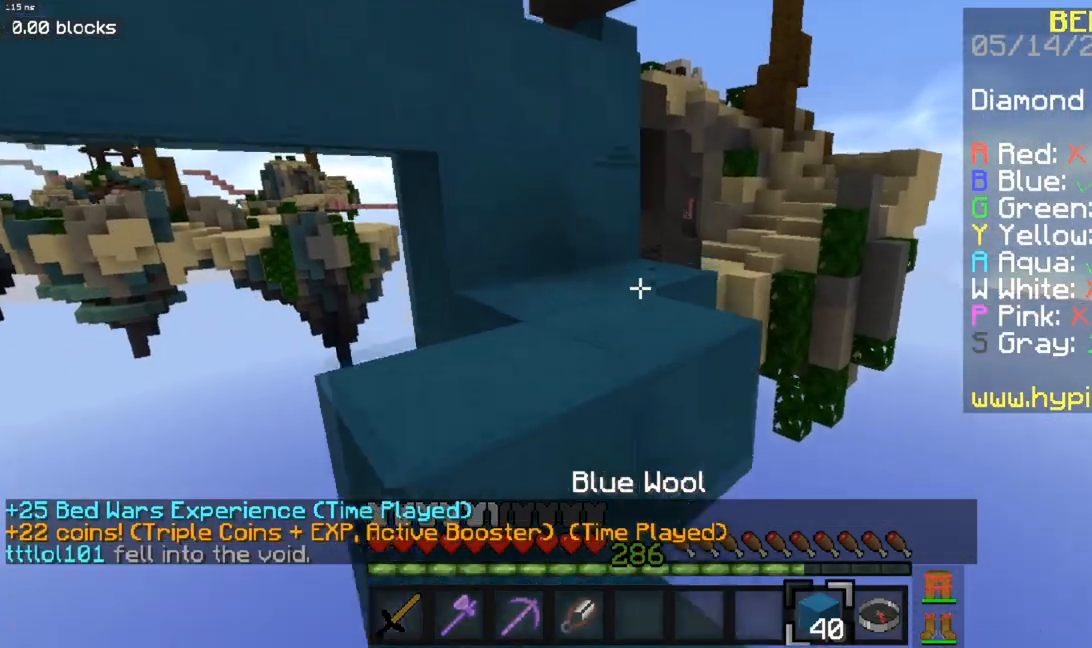
{"keys": ["space", "w"], "mouse": [], "events": [[34, "a", "down"], [151, "space", "up"], [234, "mouse_right", "down"], [384, "space", "down"], [401, "mouse_right", "up"], [451, "a", "up"]]}
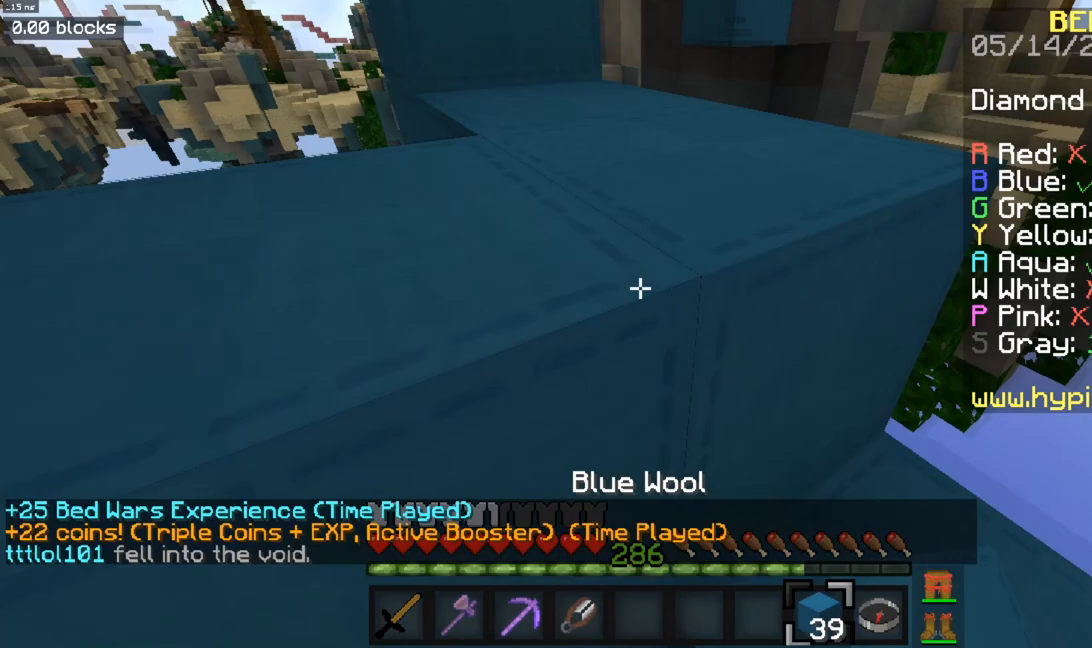
{"keys": ["space", "w"], "mouse": [], "events": [[200, "space", "up"], [334, "space", "down"]]}
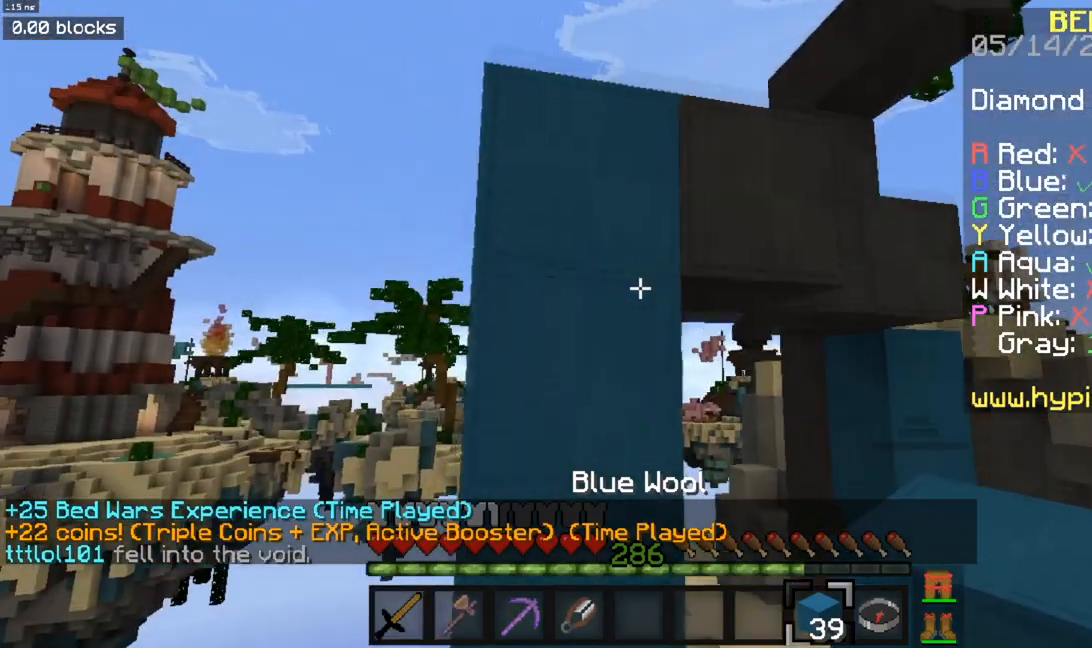
{"keys": ["space"], "mouse": ["right"], "events": [[84, "a", "down"], [151, "space", "up"], [201, "a", "up"], [234, "space", "down"], [384, "mouse_right", "down"], [484, "w", "up"]]}
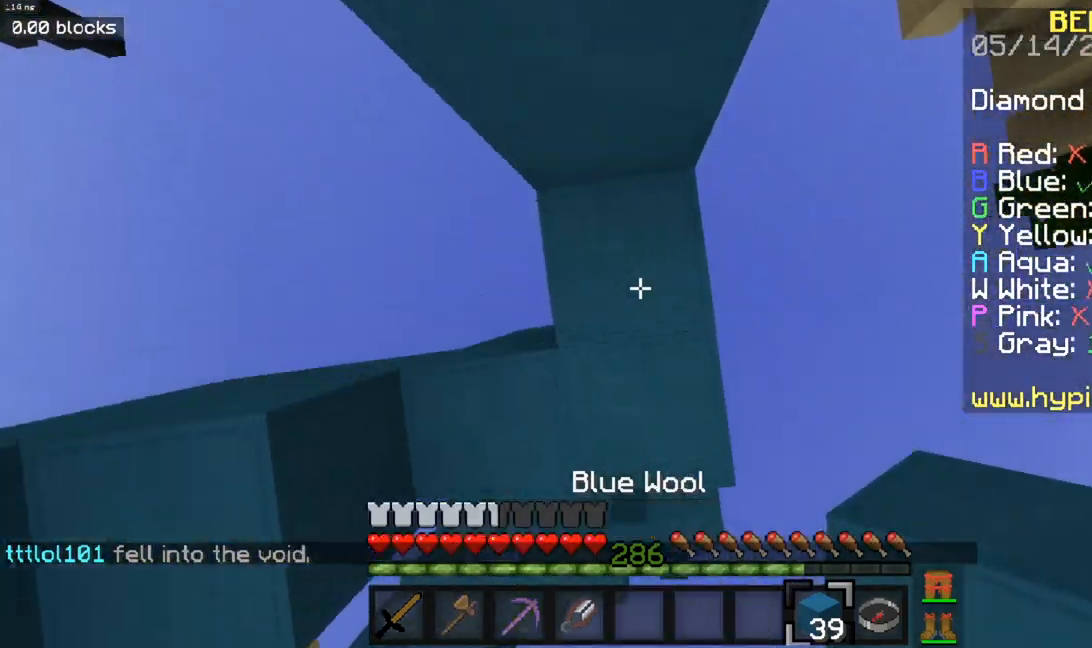
{"keys": ["space"], "mouse": ["right"], "events": []}
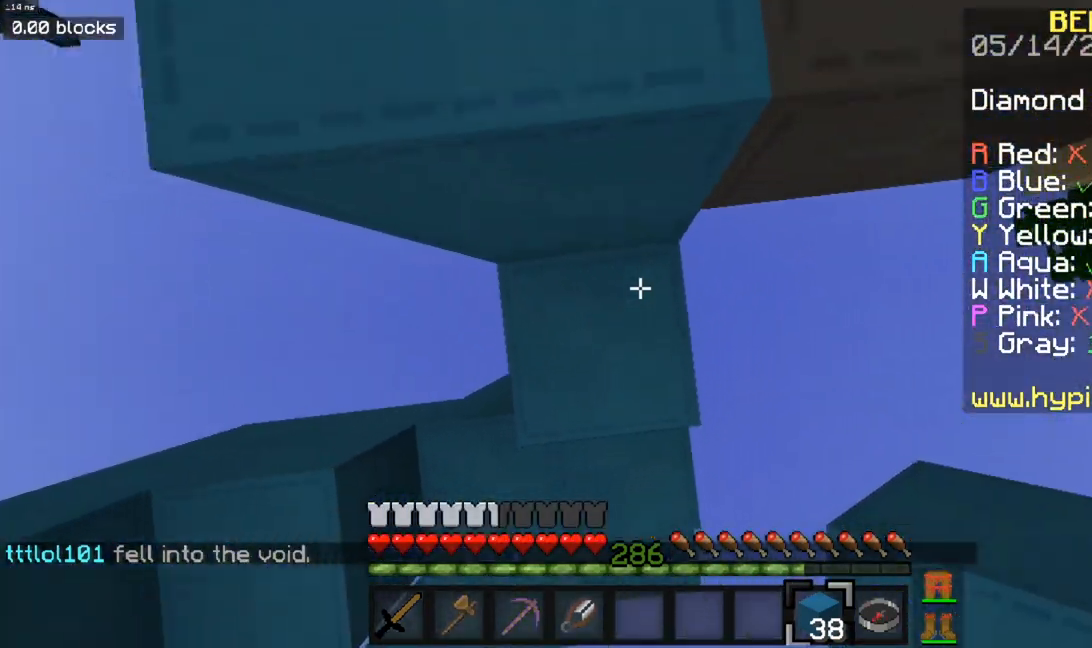
{"keys": ["w"], "mouse": [], "events": [[134, "a", "down"], [134, "w", "down"], [201, "mouse_right", "up"], [434, "a", "up"], [434, "space", "up"]]}